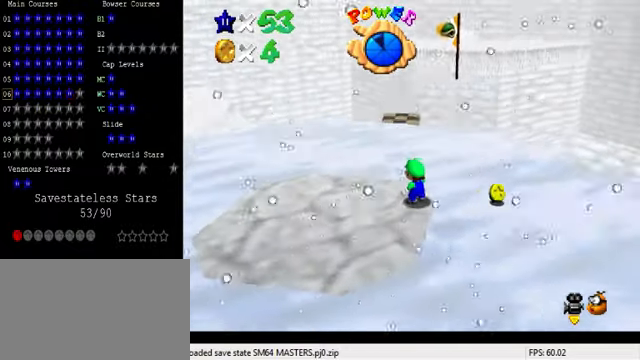
Gameplay with keyboard; each line is a JSON object with the keys held at the frame after it. "events" lists presses ("down") and releases ("up") of "a", "c", "ctrl", "d", "down", "left", "return", "right", "s", "shift", "up", "w", "x" and "y" between this image and that frame as [ms after this image, input, new state], when the widget could be followed in between. No other keys are recorded. Mouse input is not recorded.
{"keys": ["a"], "events": [[400, "a", "down"]]}
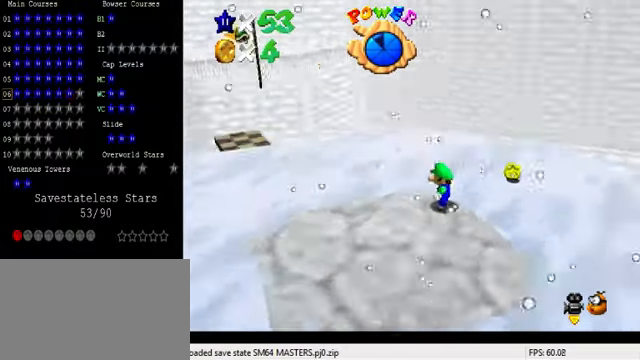
{"keys": [], "events": [[67, "a", "up"]]}
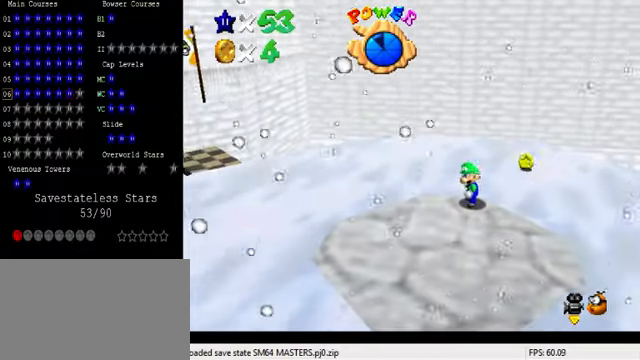
{"keys": [], "events": []}
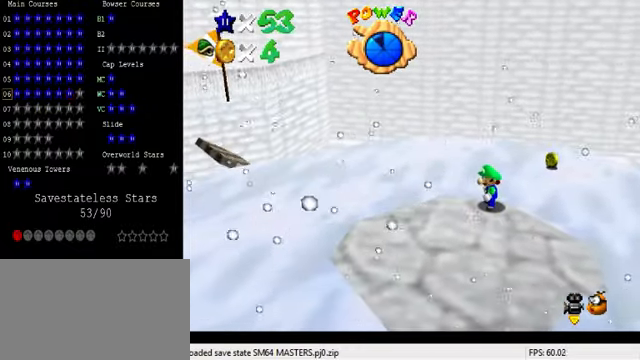
{"keys": [], "events": []}
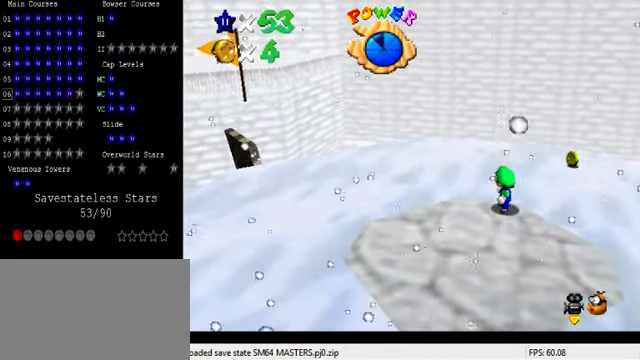
{"keys": [], "events": []}
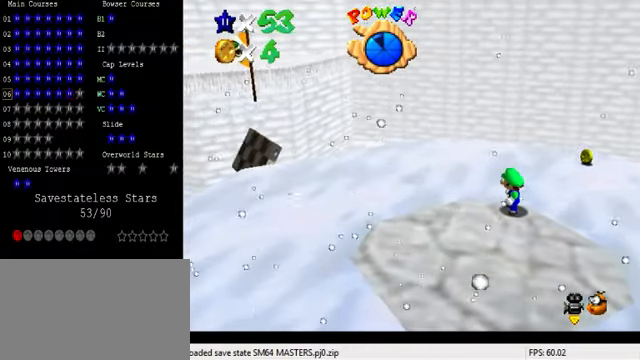
{"keys": [], "events": []}
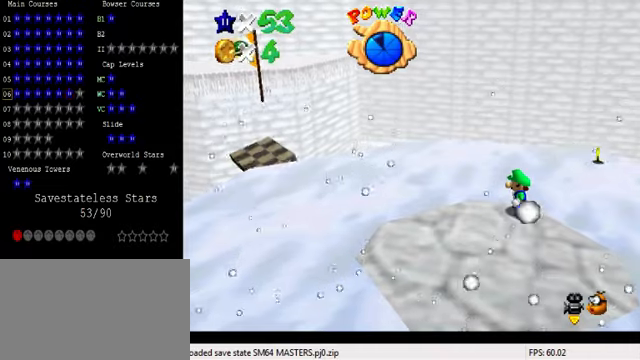
{"keys": [], "events": []}
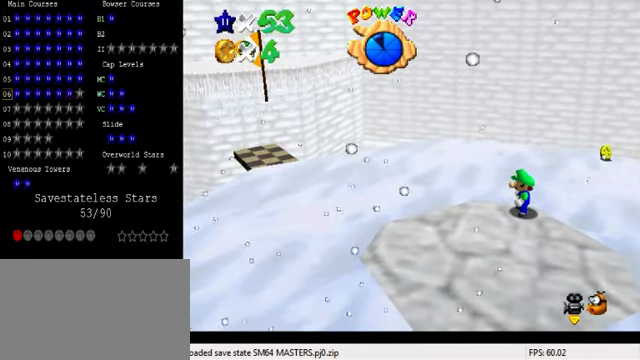
{"keys": [], "events": []}
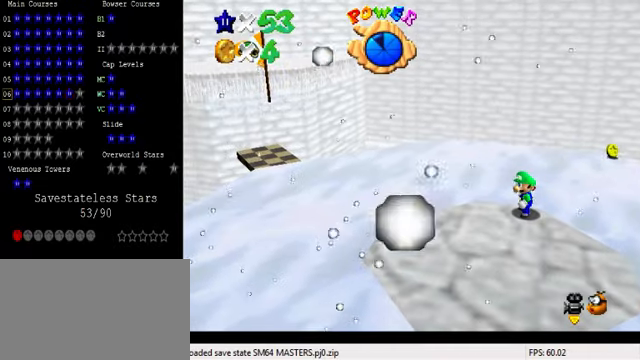
{"keys": [], "events": []}
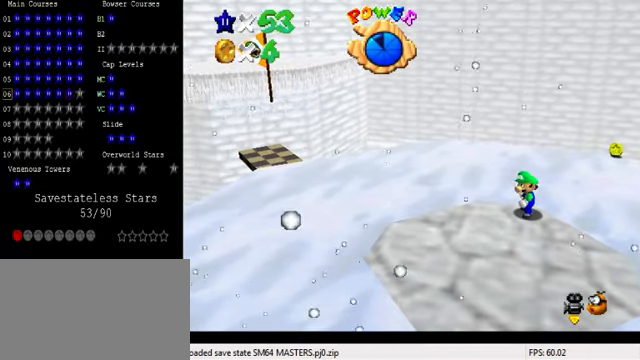
{"keys": [], "events": []}
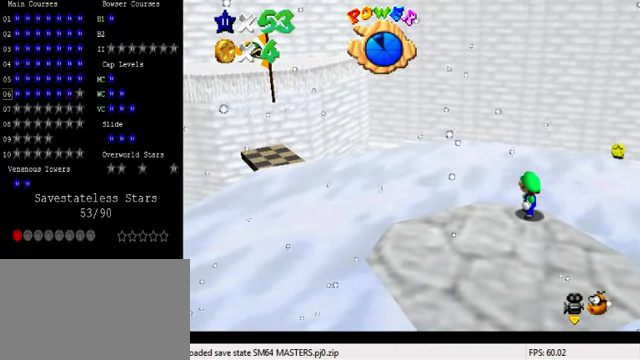
{"keys": [], "events": []}
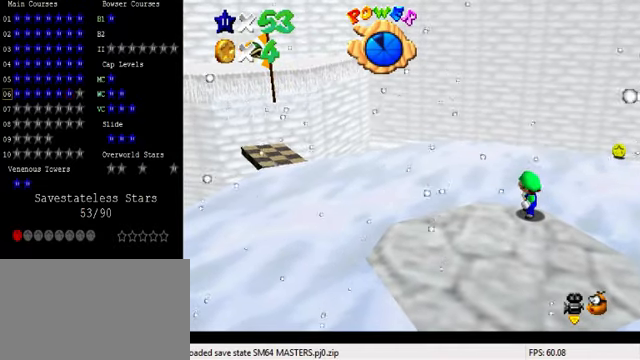
{"keys": ["shift"], "events": [[433, "shift", "down"]]}
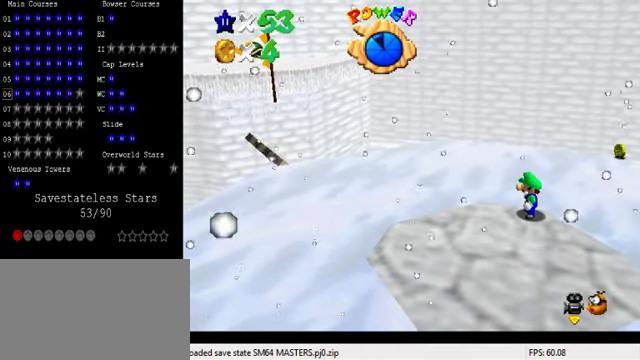
{"keys": ["shift"], "events": []}
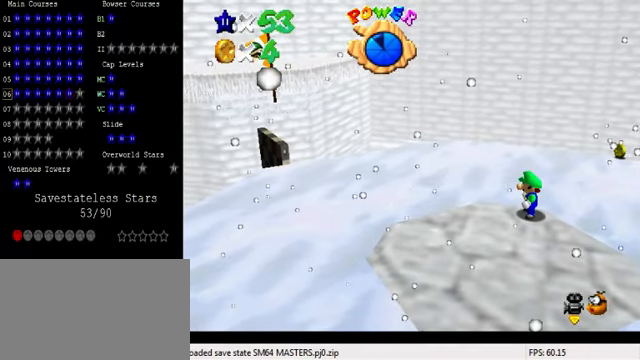
{"keys": [], "events": [[266, "shift", "up"], [366, "return", "down"], [500, "return", "up"]]}
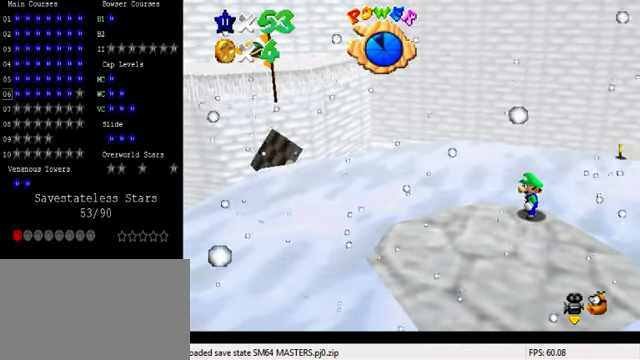
{"keys": [], "events": []}
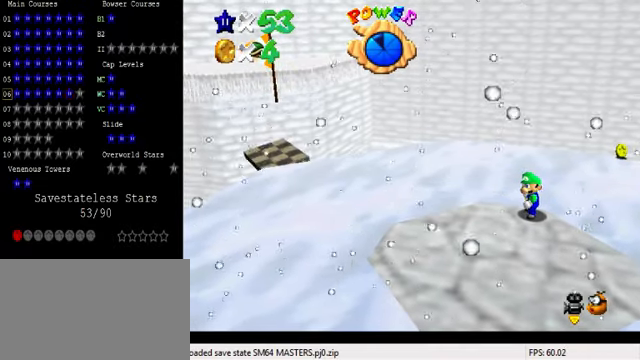
{"keys": [], "events": []}
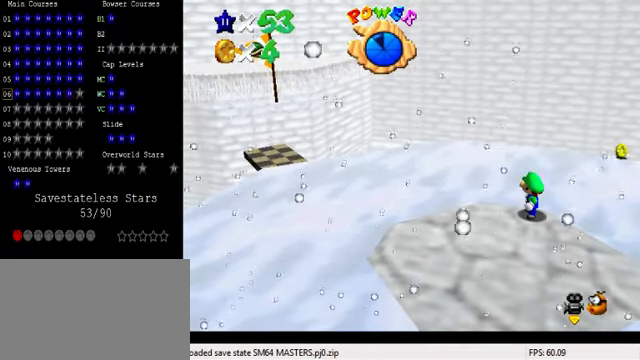
{"keys": [], "events": []}
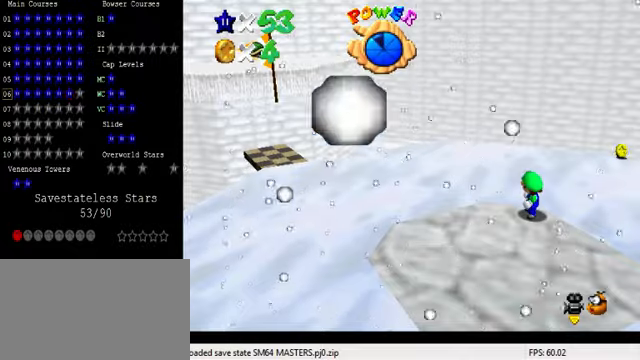
{"keys": [], "events": []}
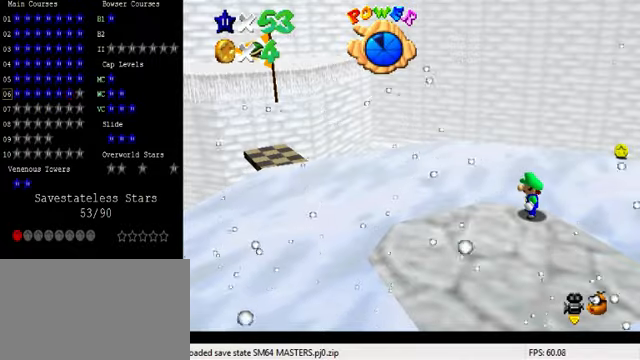
{"keys": ["d", "s"], "events": [[267, "d", "down"], [267, "s", "down"], [367, "d", "up"], [367, "s", "up"], [434, "d", "down"], [434, "s", "down"]]}
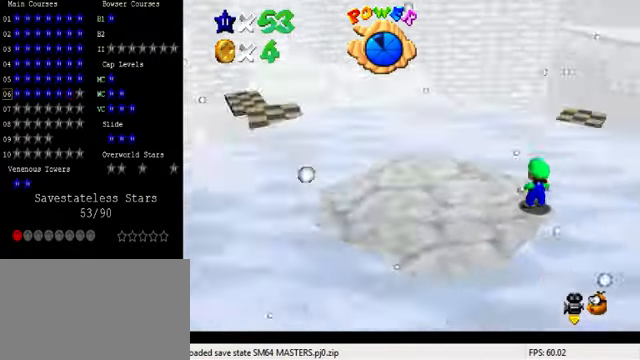
{"keys": [], "events": [[67, "d", "up"], [67, "s", "up"], [134, "d", "down"], [167, "s", "down"], [267, "d", "up"], [267, "s", "up"]]}
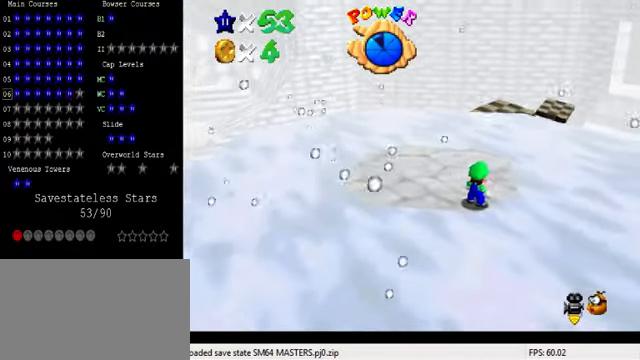
{"keys": [], "events": [[167, "left", "down"], [167, "up", "down"], [334, "left", "up"], [334, "up", "up"]]}